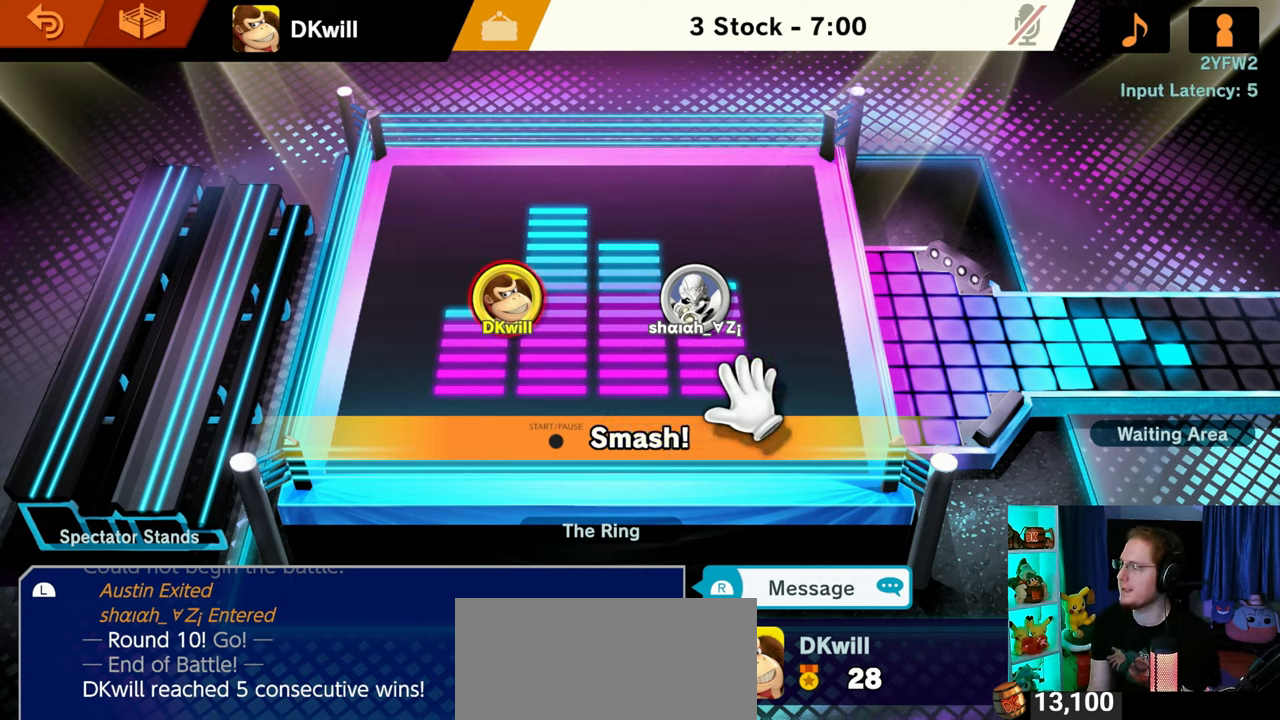
Gameplay with a controller (Nintendo layout); each line is a JSON object with the inputs held at the frame after it. "events" lists button and stick changes between this image and that frame as [ms after this image, input, new state], when the widget could be followed in between. Not read: L3 R3.
{"buttons": [], "left_stick": "up-left", "right_stick": "center", "events": [[433, "left_stick", "up-left"]]}
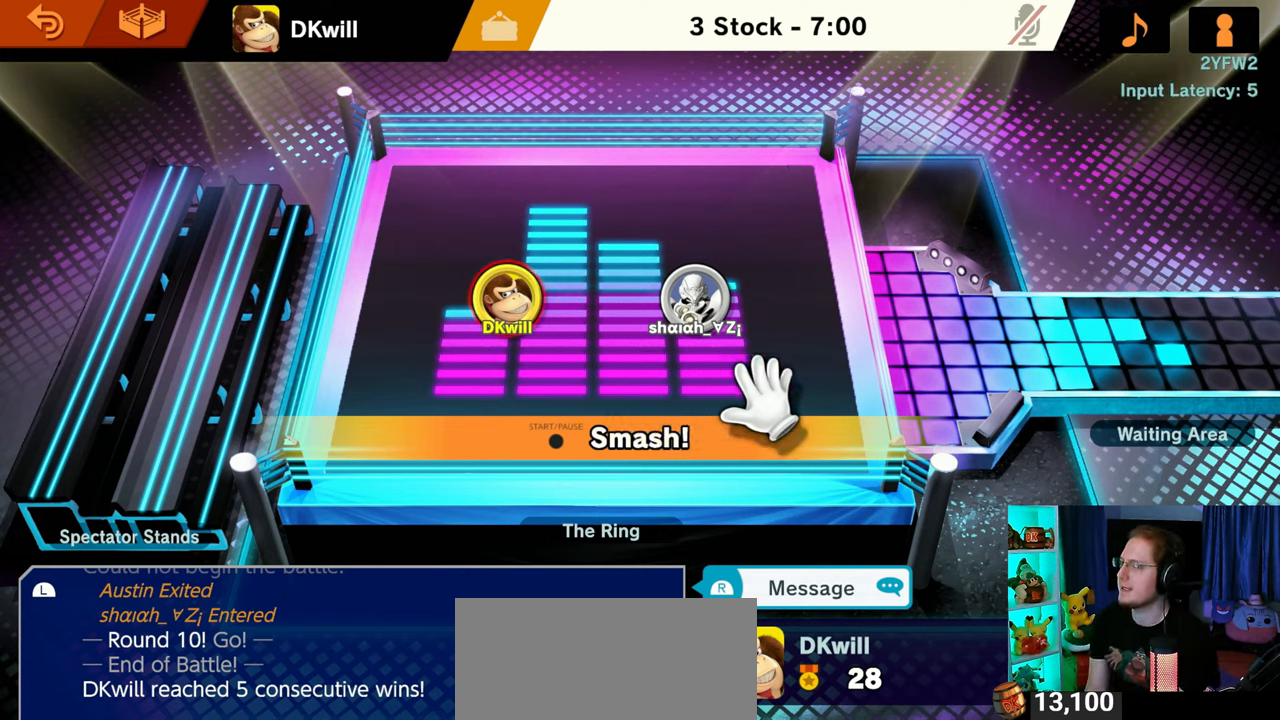
{"buttons": [], "left_stick": "center", "right_stick": "center", "events": [[217, "left_stick", "center"], [300, "left_stick", "down-left"], [500, "left_stick", "center"]]}
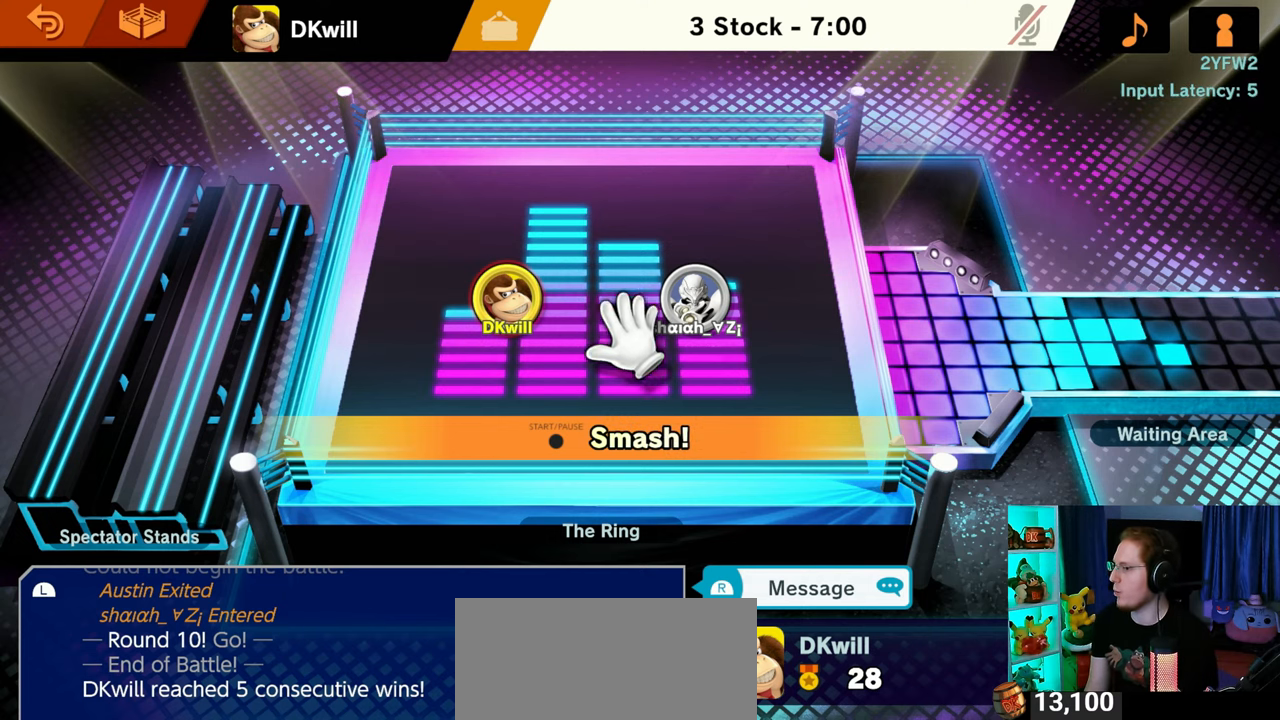
{"buttons": [], "left_stick": "center", "right_stick": "center", "events": []}
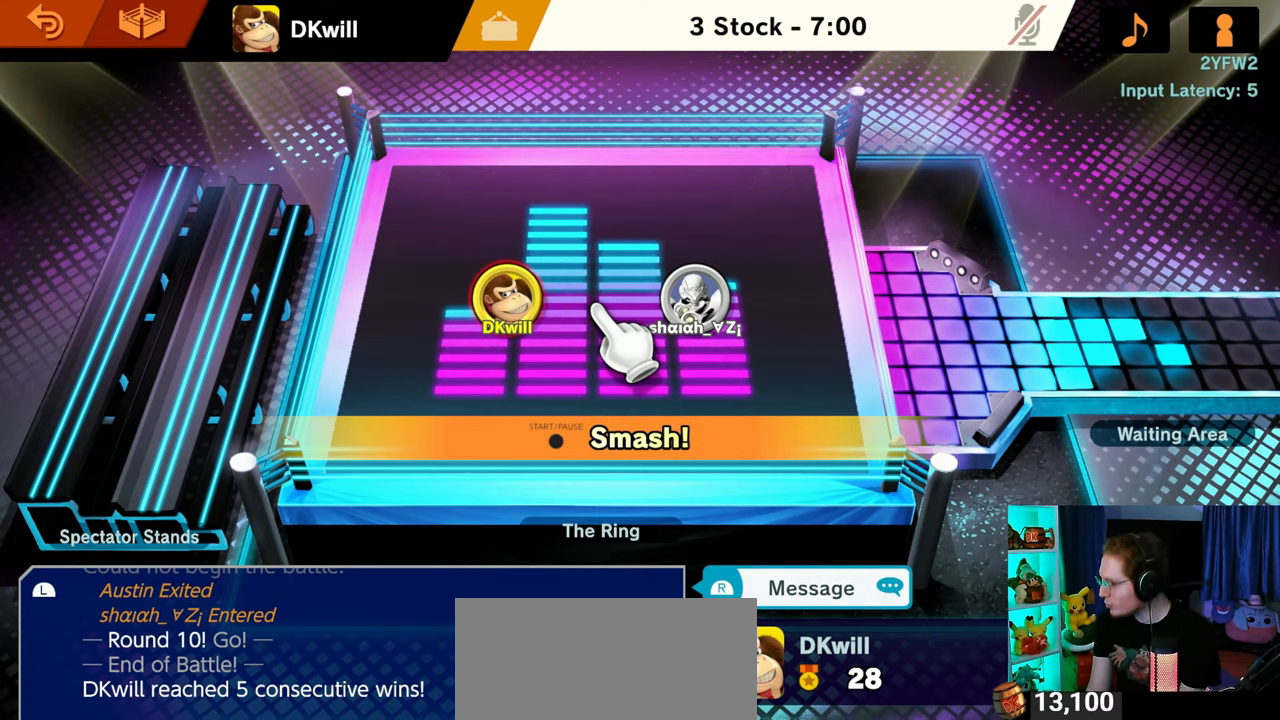
{"buttons": [], "left_stick": "center", "right_stick": "center", "events": []}
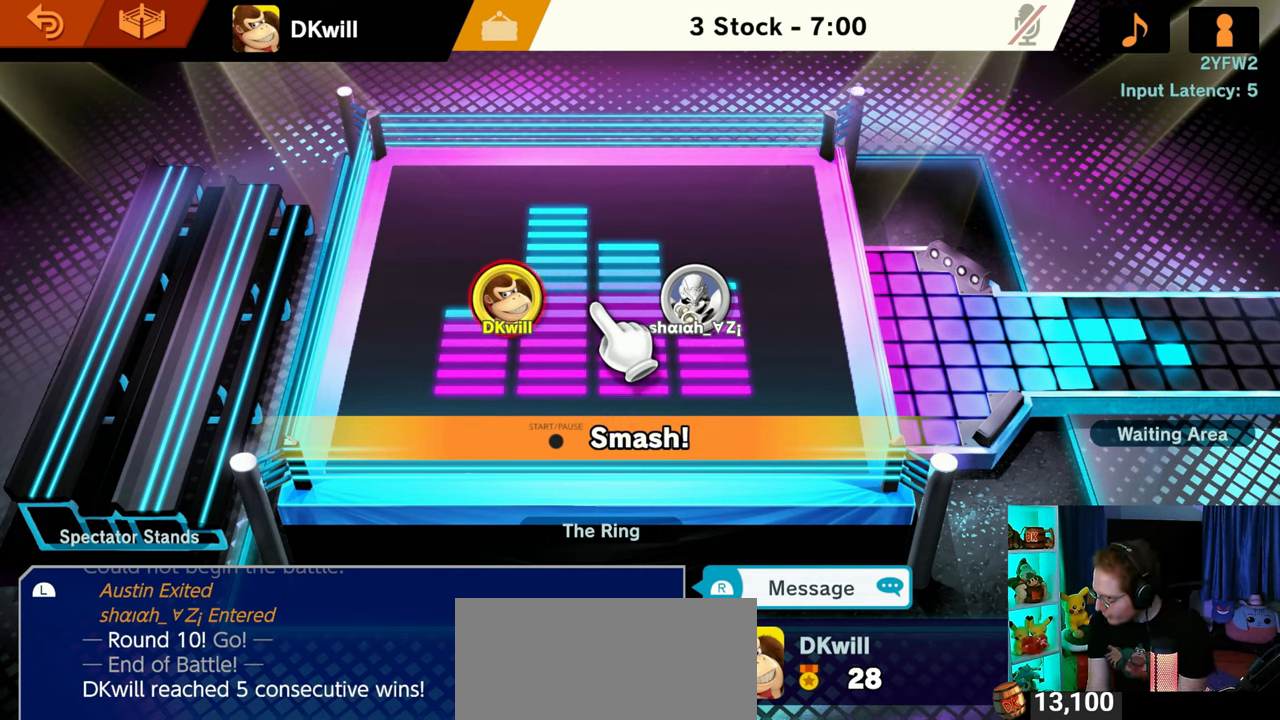
{"buttons": [], "left_stick": "center", "right_stick": "center", "events": []}
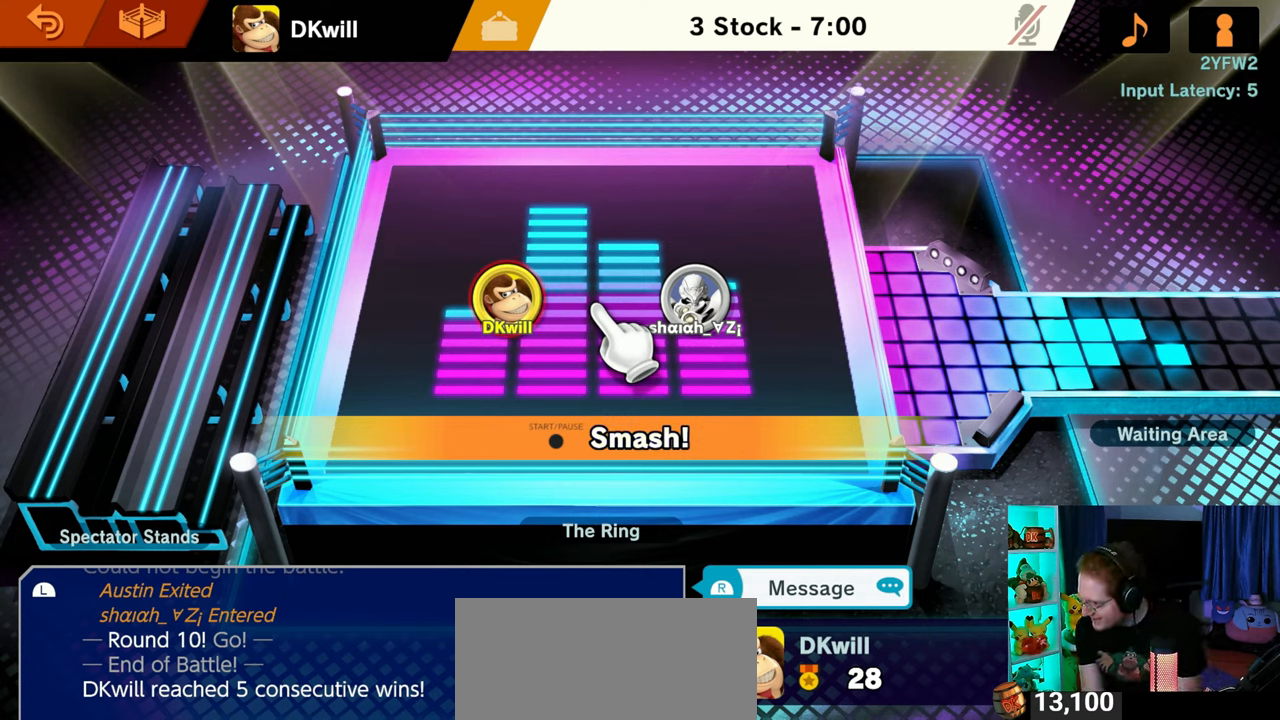
{"buttons": [], "left_stick": "center", "right_stick": "center", "events": []}
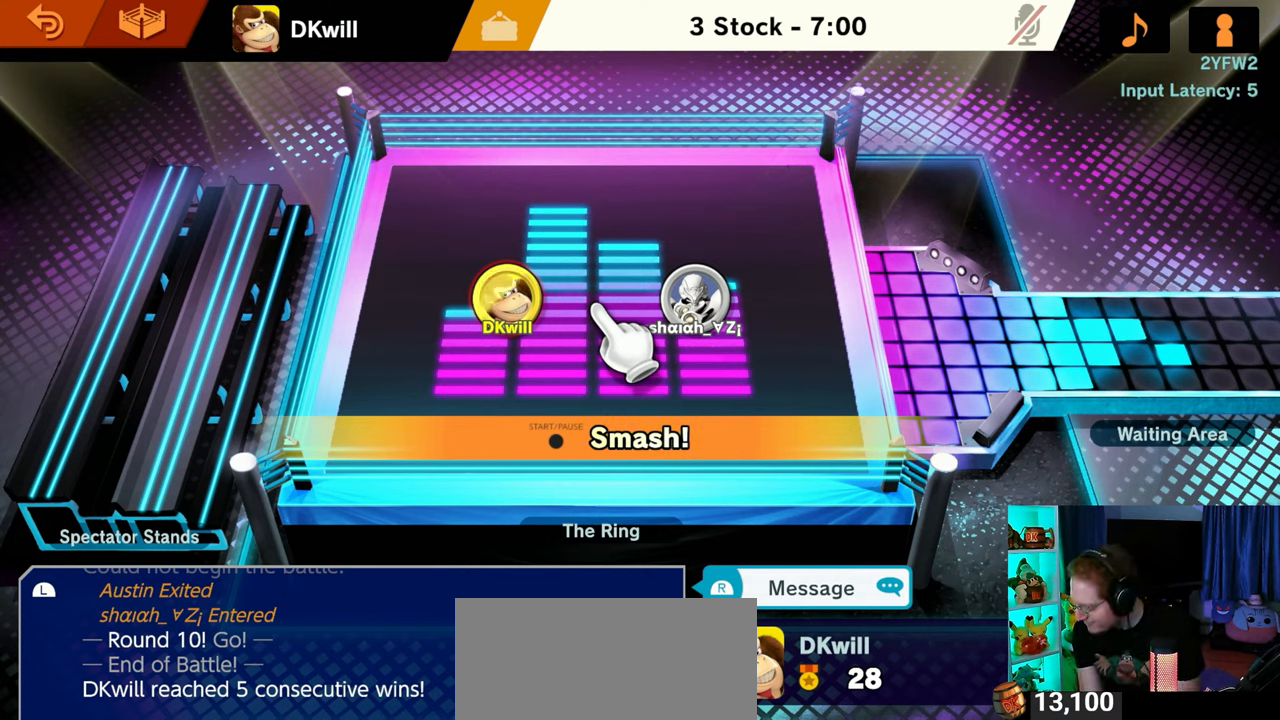
{"buttons": [], "left_stick": "center", "right_stick": "center", "events": []}
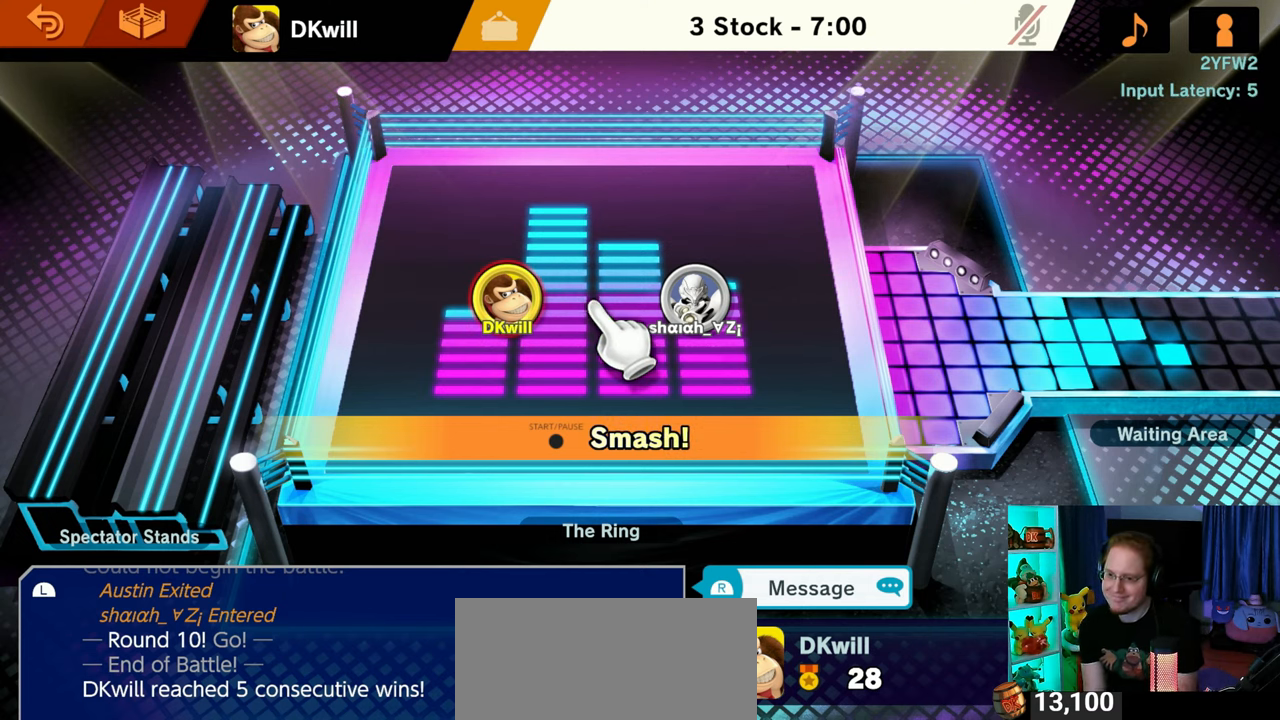
{"buttons": [], "left_stick": "center", "right_stick": "center", "events": []}
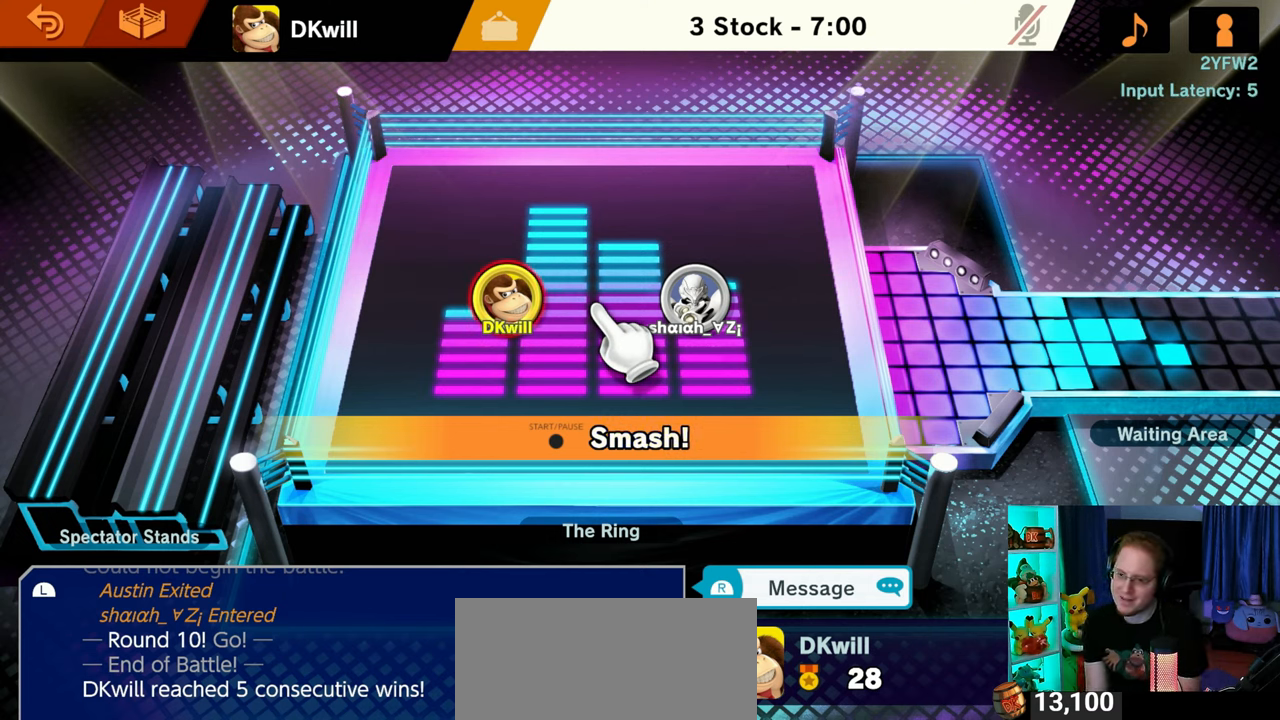
{"buttons": [], "left_stick": "center", "right_stick": "center", "events": []}
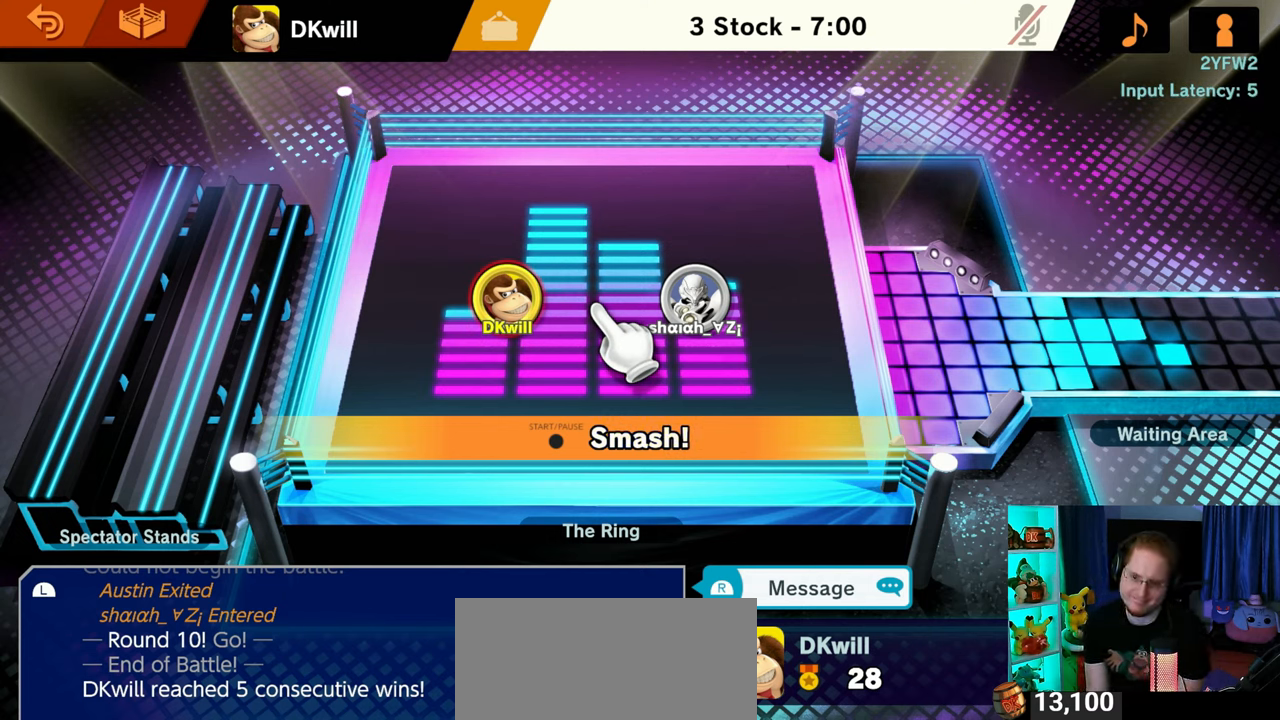
{"buttons": [], "left_stick": "center", "right_stick": "center", "events": []}
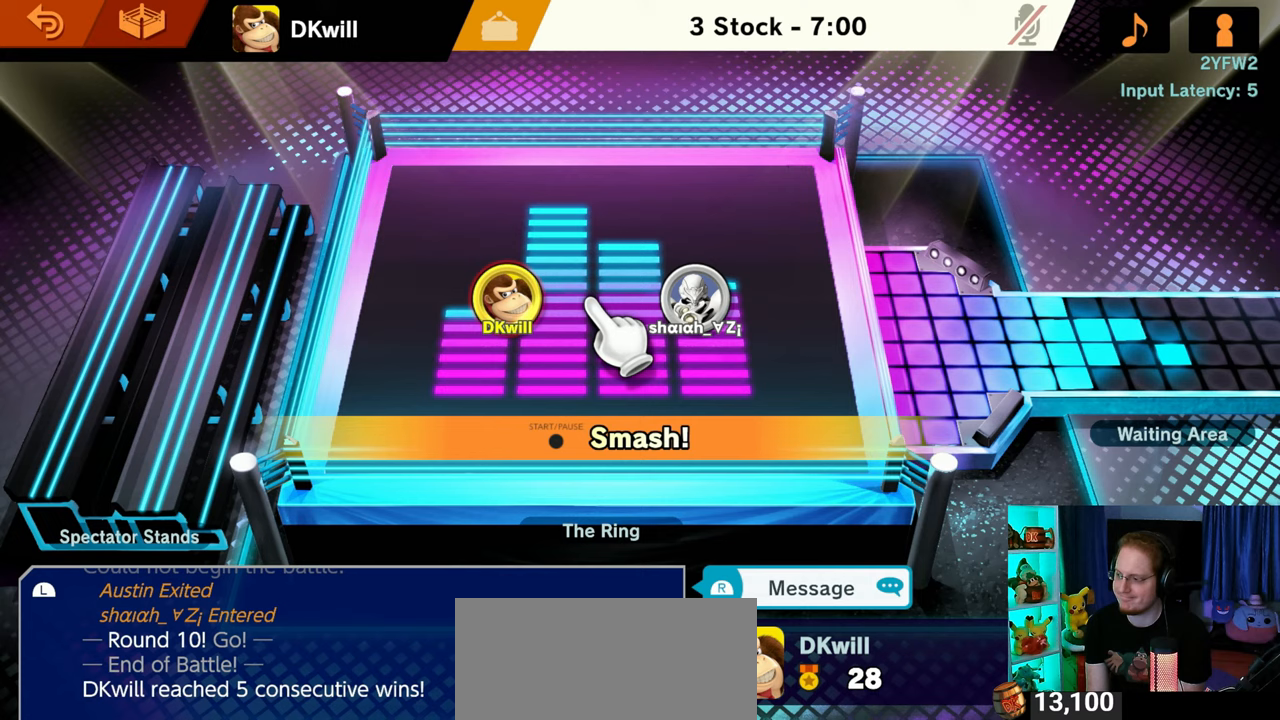
{"buttons": [], "left_stick": "center", "right_stick": "center", "events": [[83, "START", "down"], [400, "START", "up"]]}
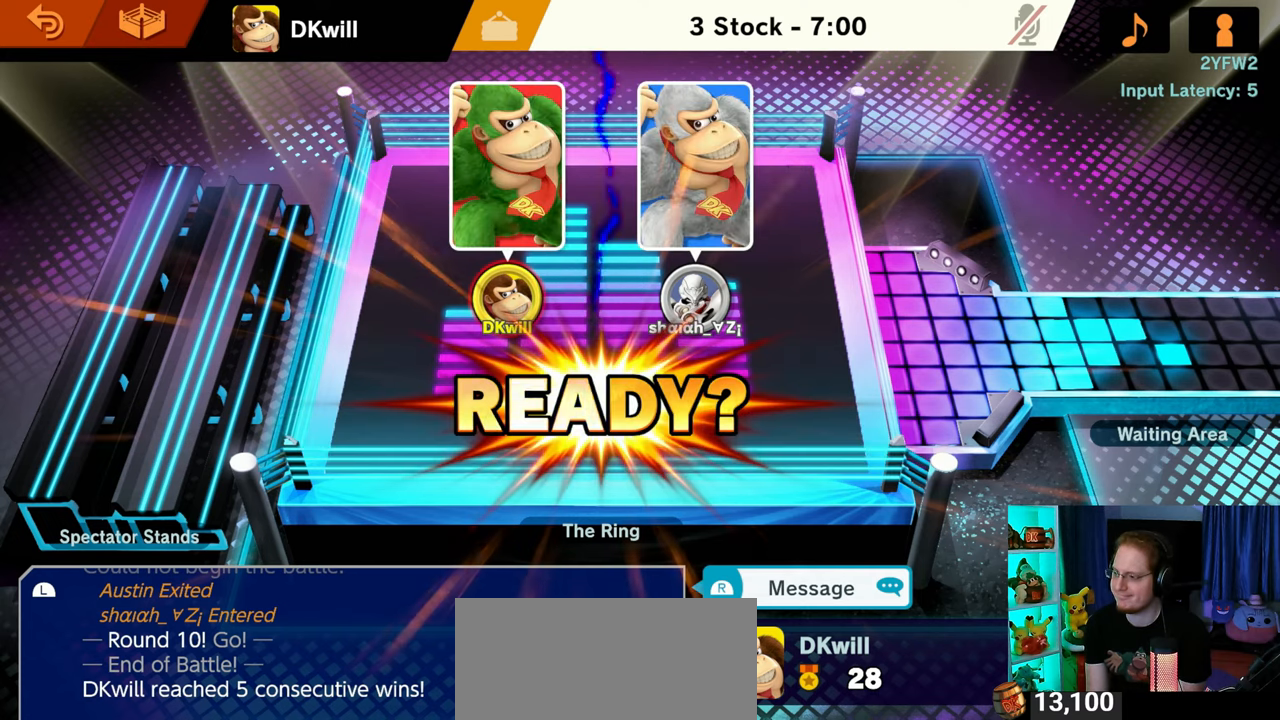
{"buttons": [], "left_stick": "center", "right_stick": "center", "events": []}
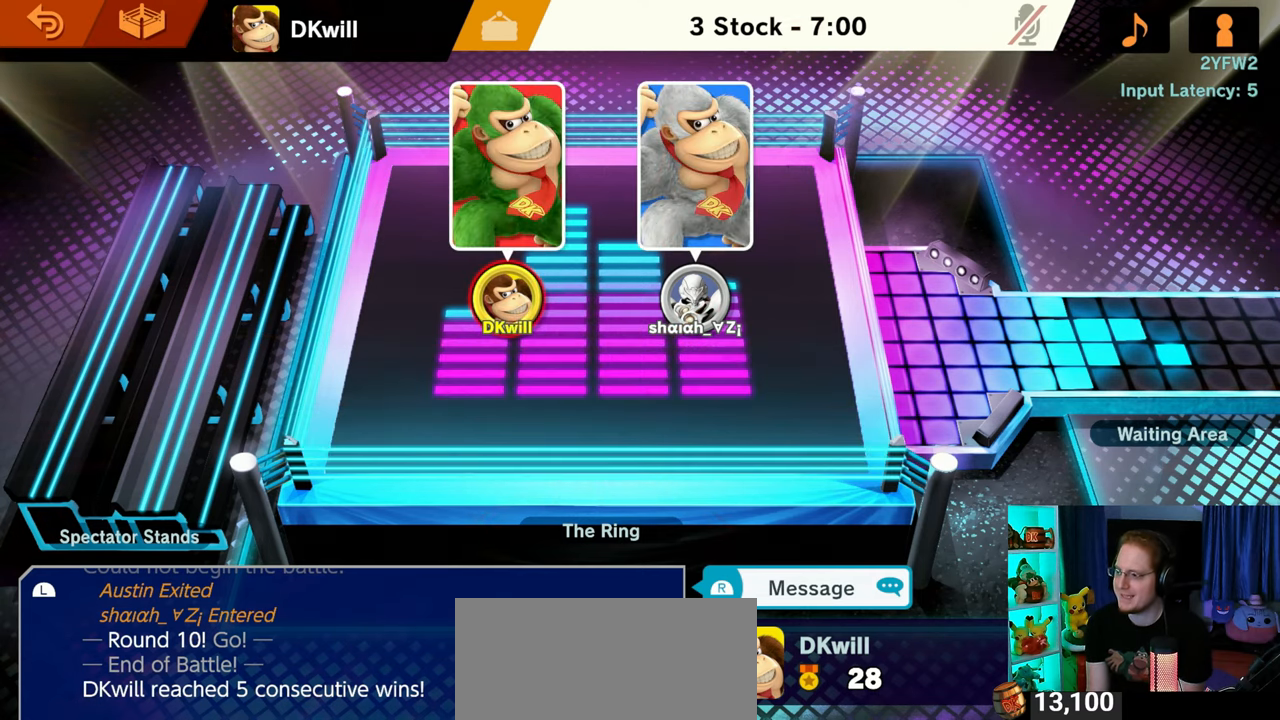
{"buttons": ["A"], "left_stick": "center", "right_stick": "center", "events": [[367, "A", "down"]]}
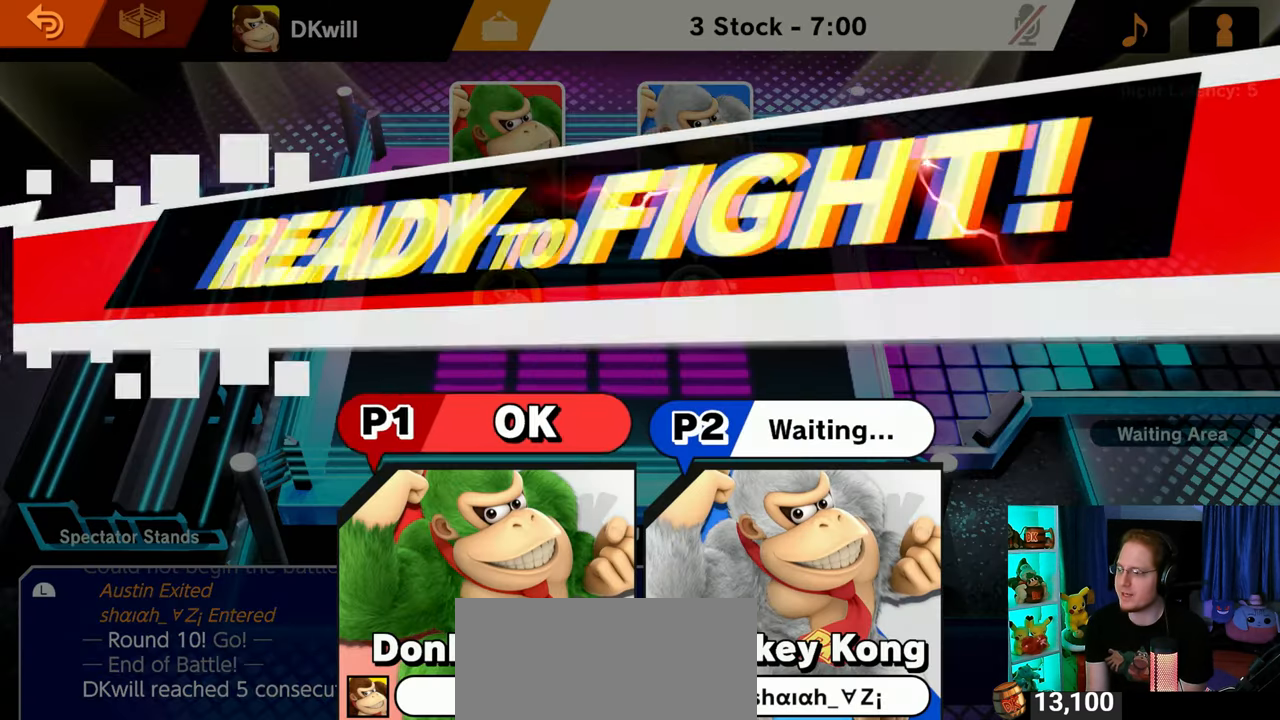
{"buttons": [], "left_stick": "center", "right_stick": "center", "events": [[83, "A", "up"]]}